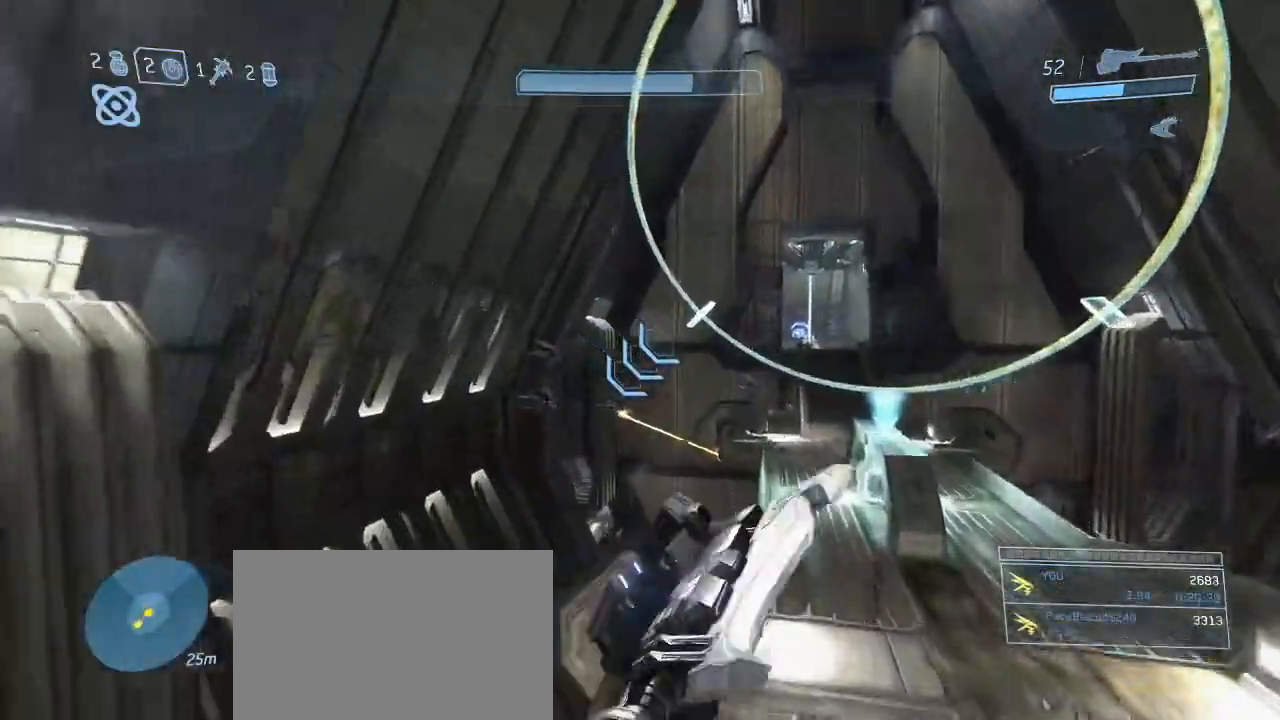
Gameplay with keyboard and mouse; each line is a JSON object with the keys and mouse buttons held at the frame after it. "events" lists presses ("down") and releases ("up") of "1", "2", "3", "4", "5", "a", "alt", "c", "d", "e", "f", "g", "q", "r", "s", "shift", "space", "t", "tab", "v", "w", "x", "z", "mouse_left" and "mouse_right" between this image and that frame as [ms after this image, input, new state], when the widget could be followed in between. "mouse_left", "mouse_right" = the "left", "right" buttons of the "mouse" list. No other keys are recorded. Not read: mouse_move other_keys.
{"keys": ["d", "s"], "mouse": [], "events": []}
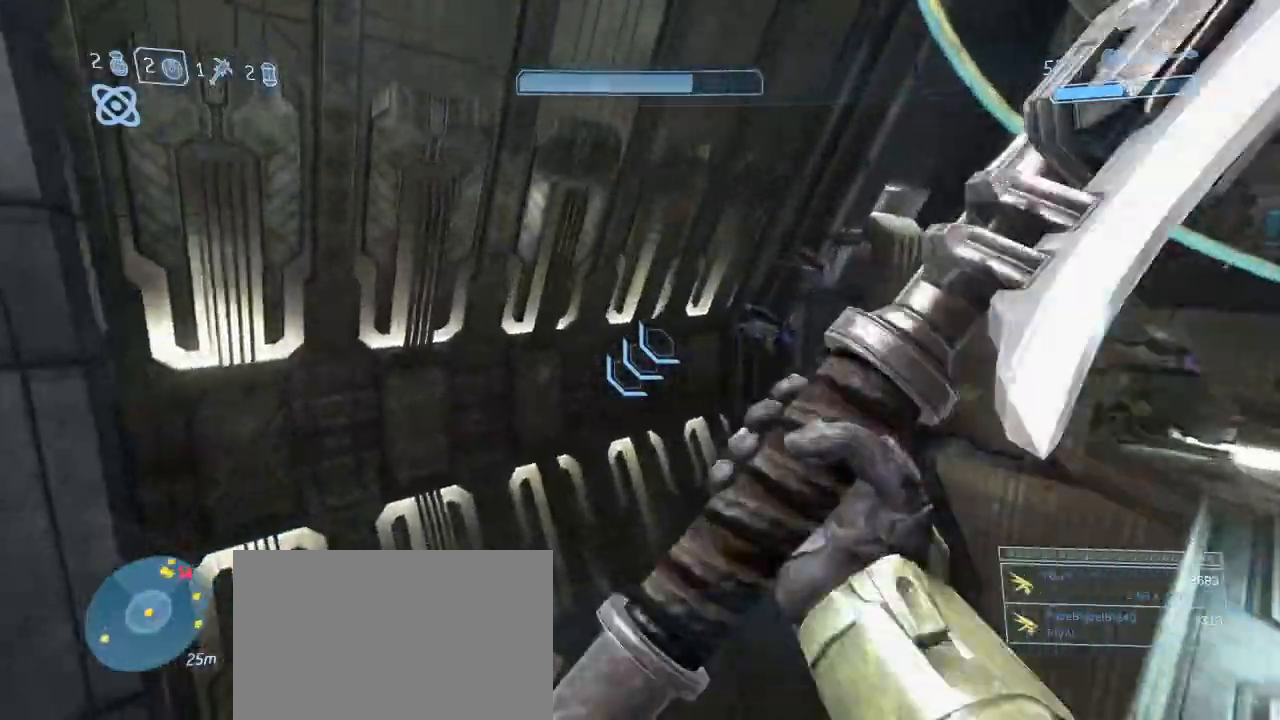
{"keys": ["d", "shift"], "mouse": [], "events": [[84, "mouse_left", "down"], [167, "mouse_left", "up"], [167, "s", "up"], [367, "shift", "down"]]}
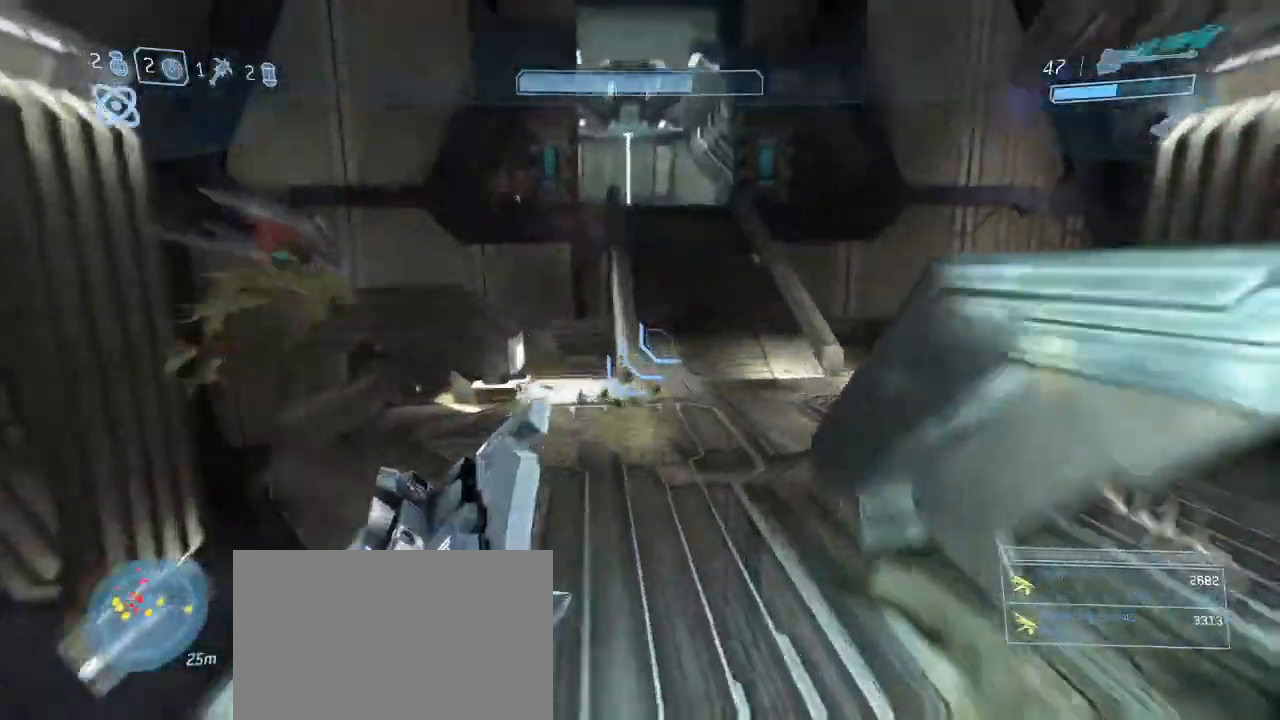
{"keys": ["shift", "space"], "mouse": [], "events": [[150, "space", "down"], [284, "space", "up"], [334, "d", "up"], [384, "space", "down"]]}
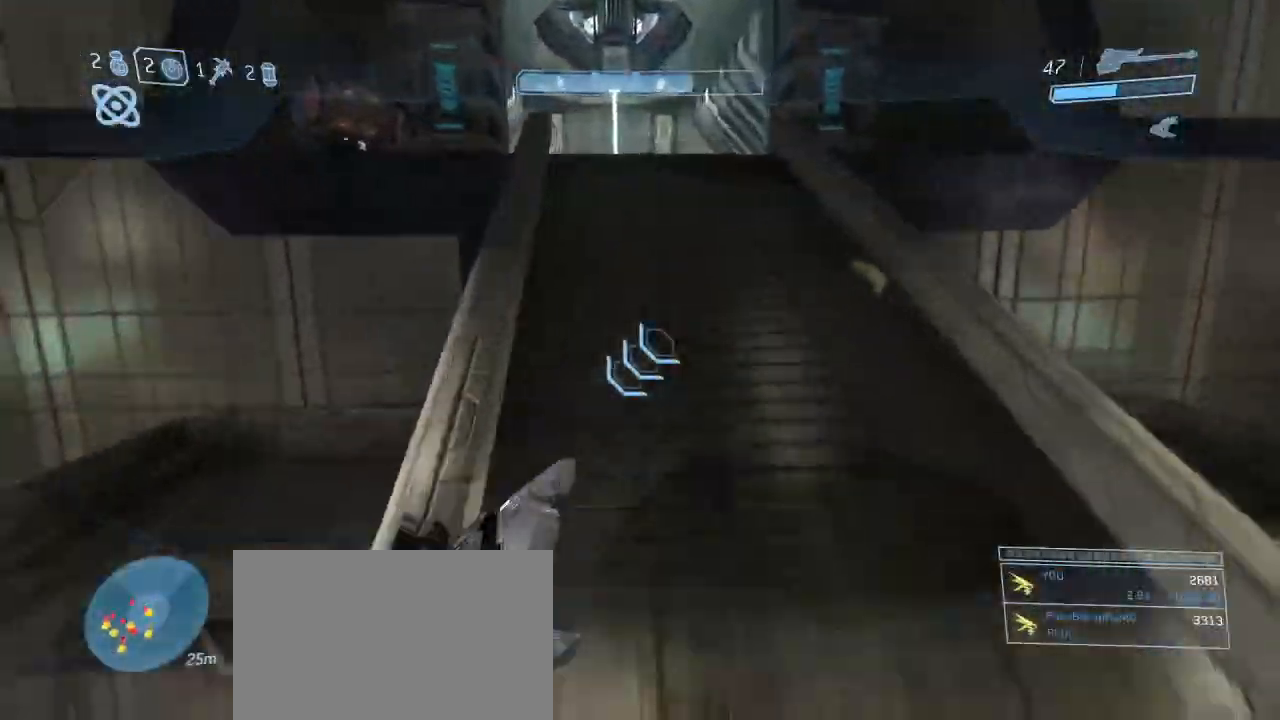
{"keys": ["a", "shift", "space"], "mouse": [], "events": [[17, "space", "up"], [67, "space", "down"], [117, "a", "down"], [167, "space", "up"], [250, "space", "down"]]}
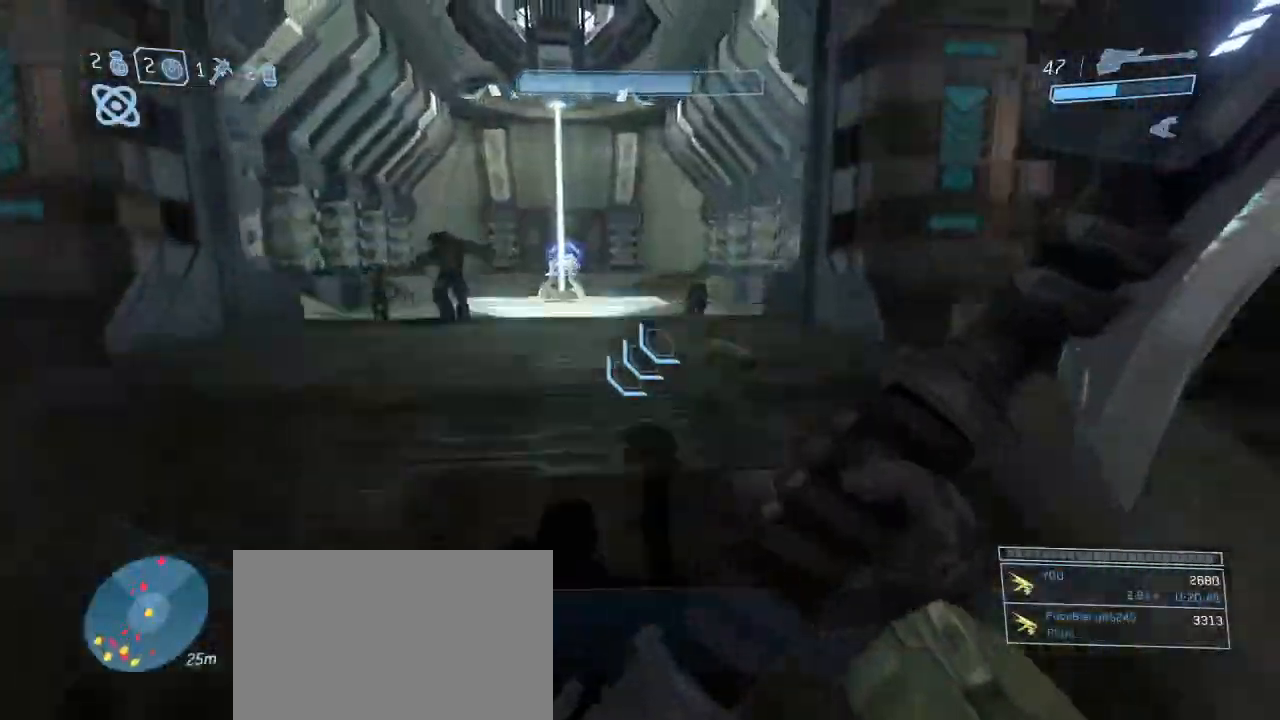
{"keys": ["a", "shift"], "mouse": [], "events": [[134, "space", "up"]]}
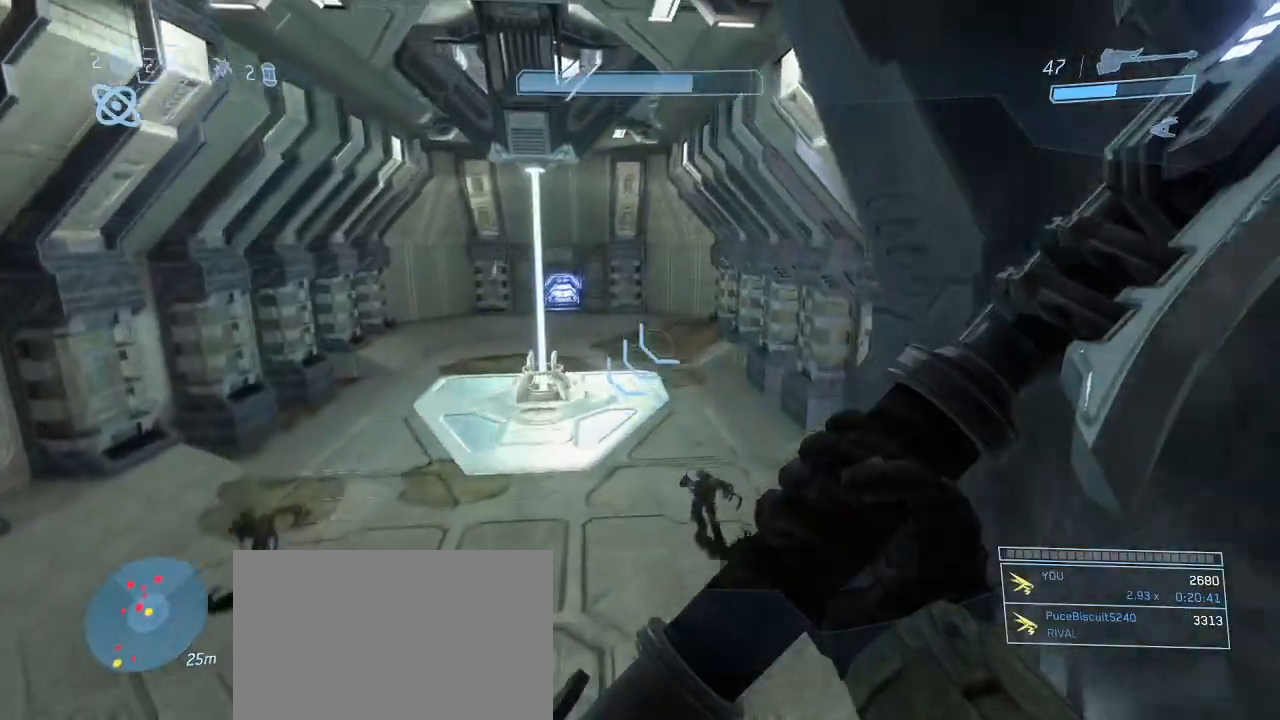
{"keys": ["d", "shift"], "mouse": [], "events": [[434, "a", "up"], [467, "d", "down"]]}
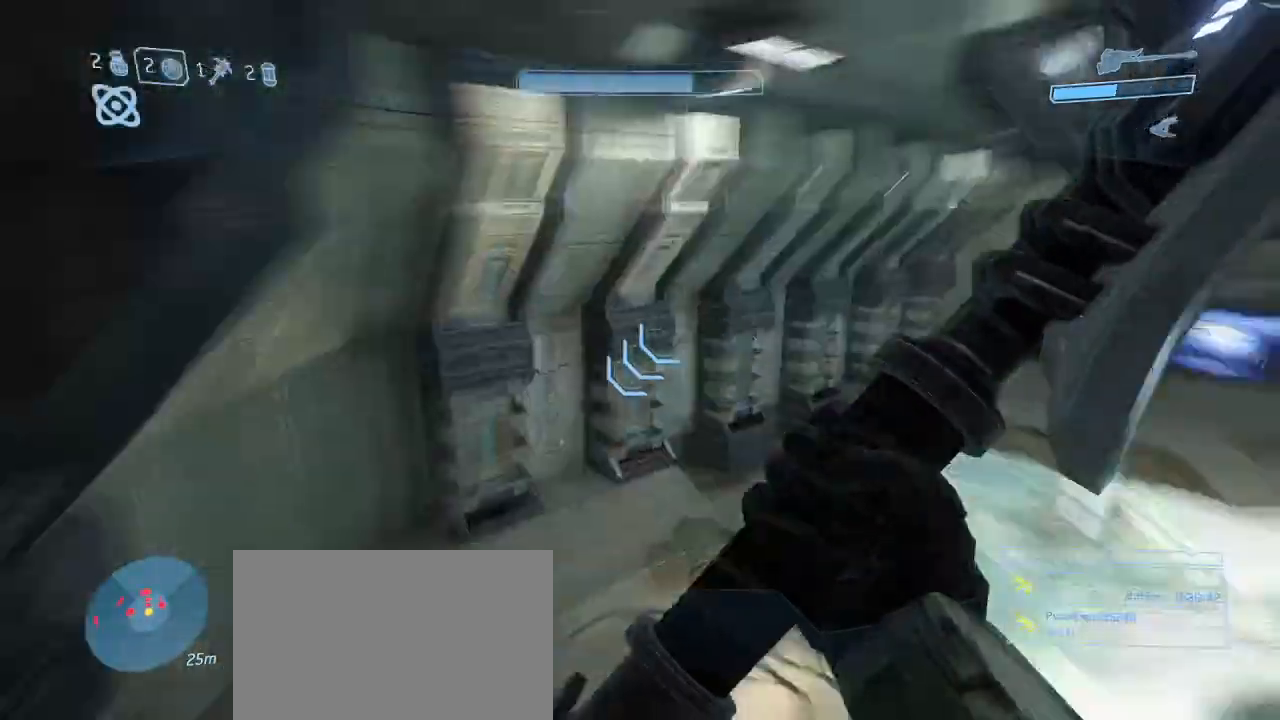
{"keys": ["d", "shift", "w"], "mouse": [], "events": [[117, "s", "down"], [167, "mouse_left", "down"], [250, "mouse_left", "up"], [300, "s", "up"], [484, "w", "down"]]}
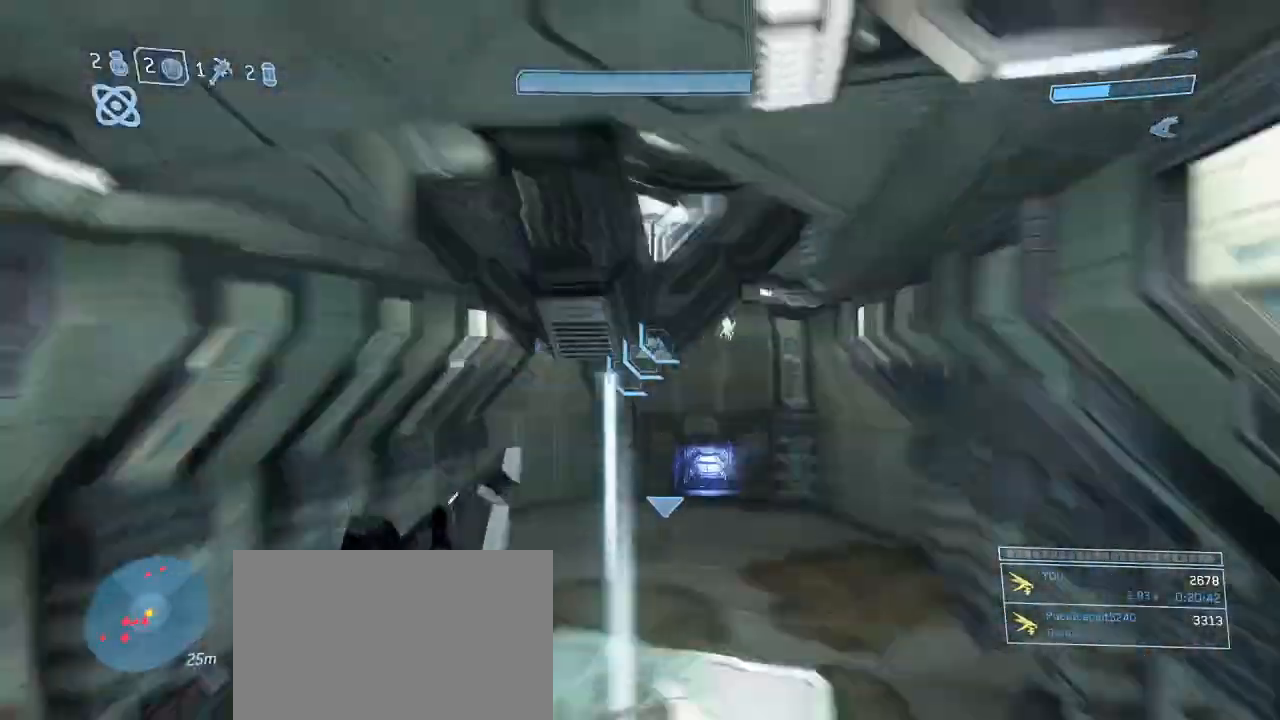
{"keys": ["a", "shift", "w"], "mouse": [], "events": [[134, "d", "up"], [450, "a", "down"]]}
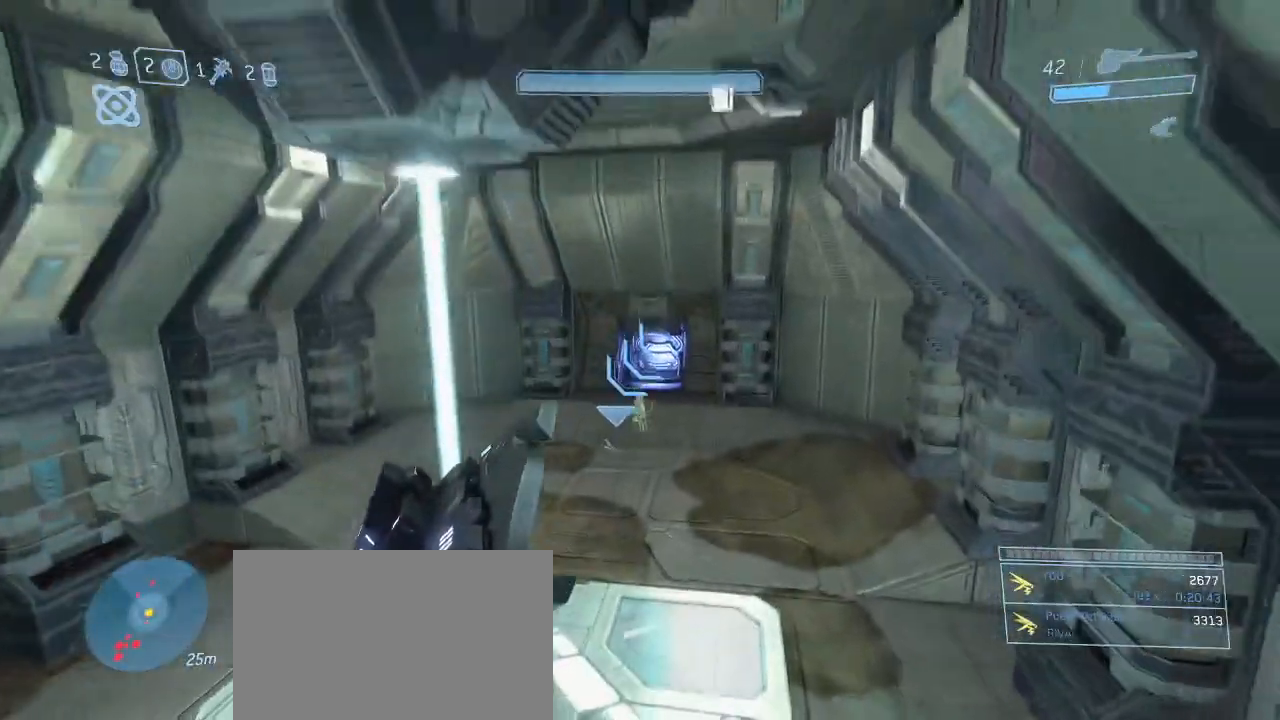
{"keys": ["a", "shift", "w"], "mouse": [], "events": []}
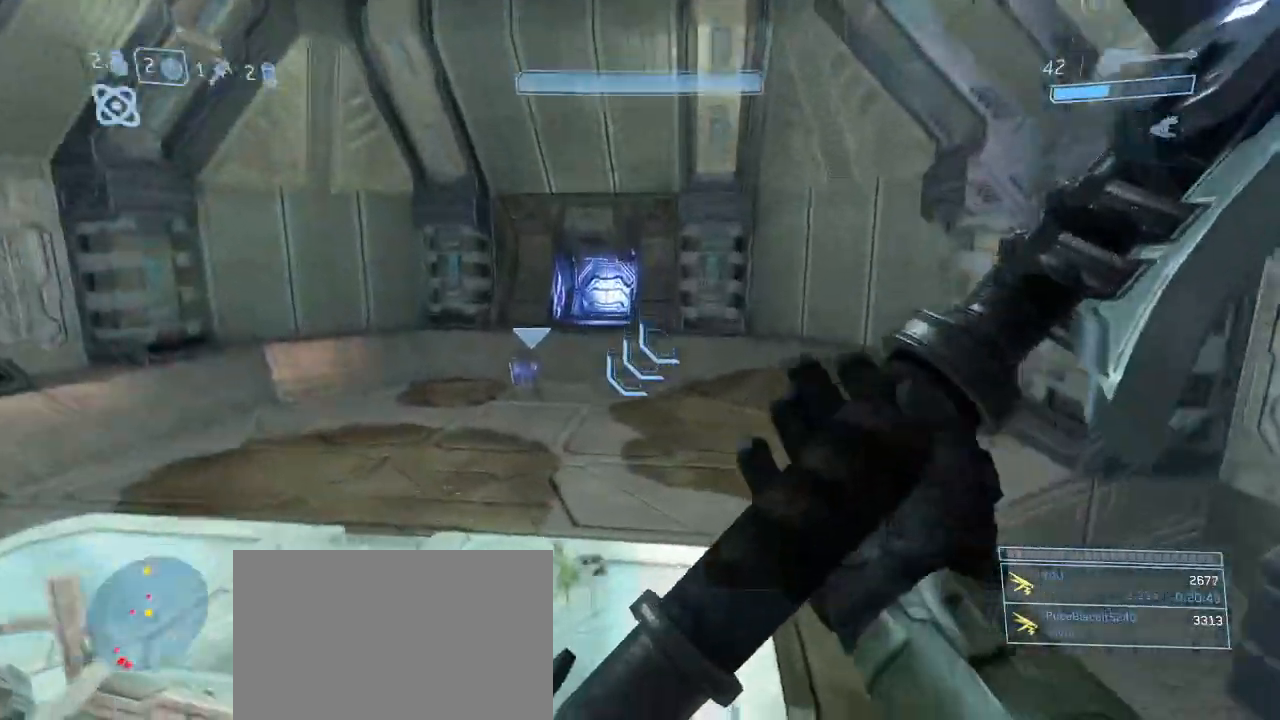
{"keys": ["a", "shift", "w"], "mouse": [], "events": [[117, "space", "down"], [434, "space", "up"]]}
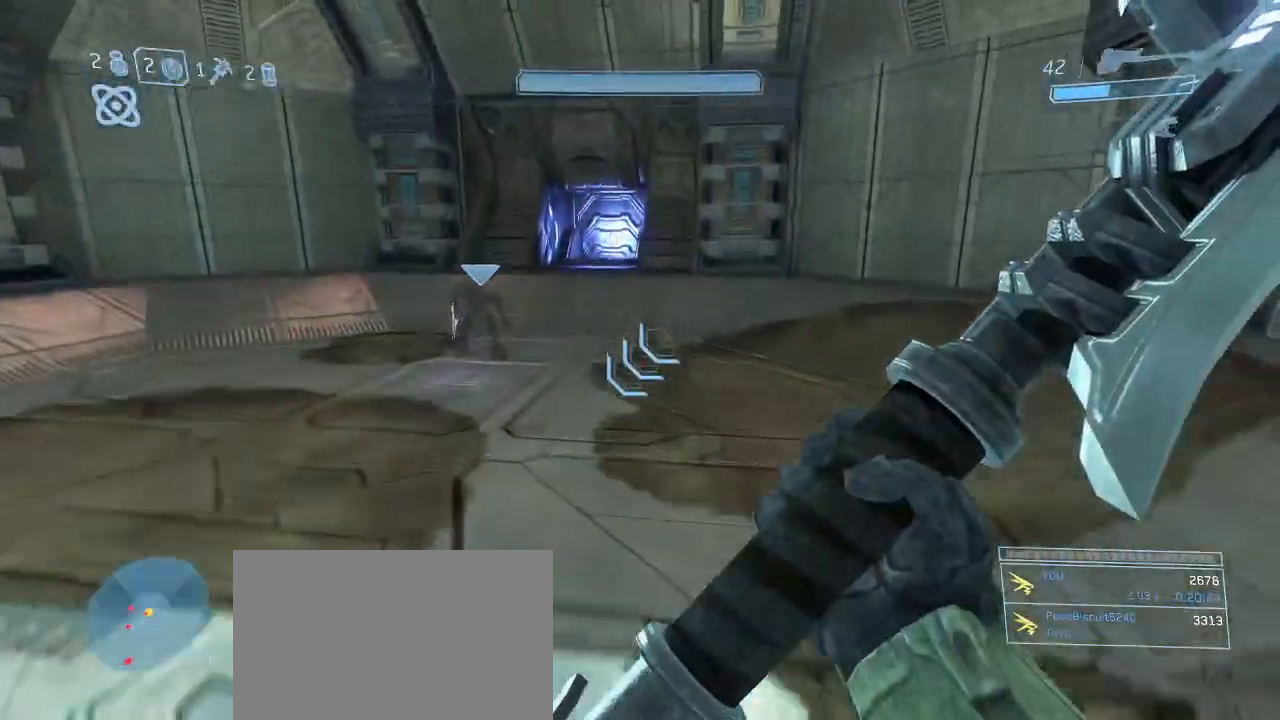
{"keys": ["a", "shift", "w"], "mouse": [], "events": []}
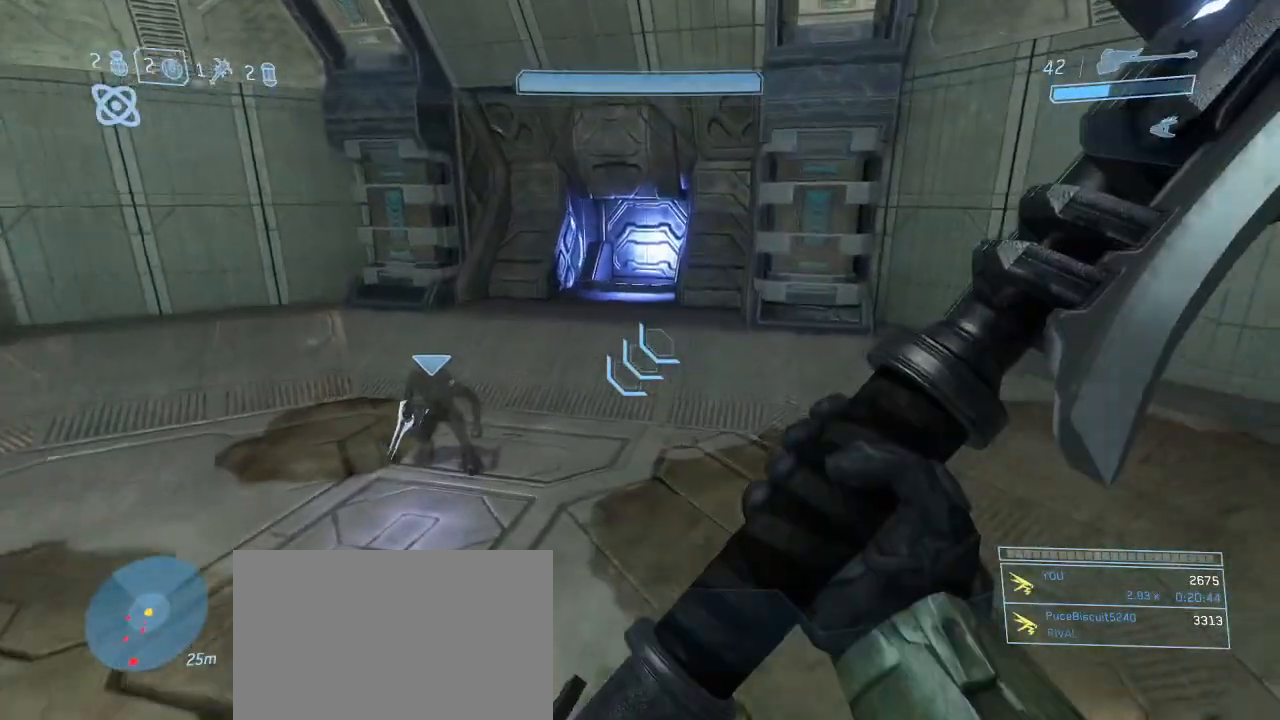
{"keys": ["a", "w"], "mouse": [], "events": [[284, "shift", "up"]]}
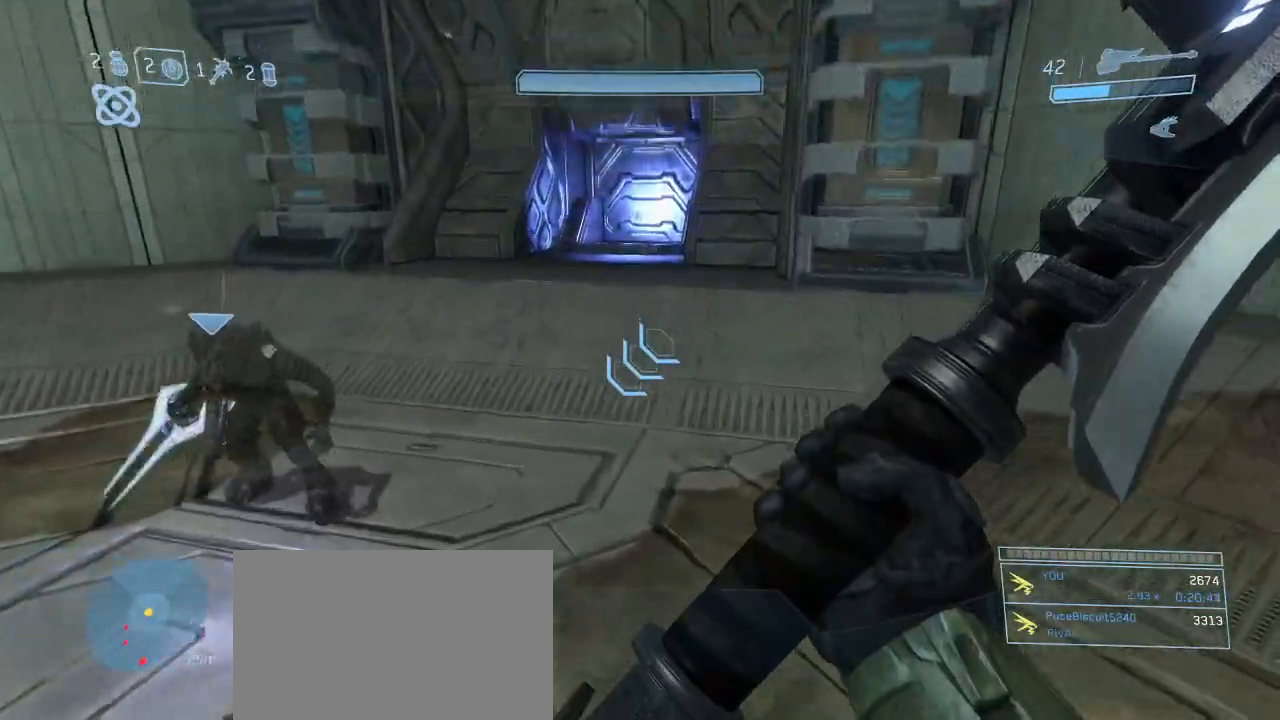
{"keys": ["a", "w"], "mouse": [], "events": [[17, "a", "up"], [450, "a", "down"]]}
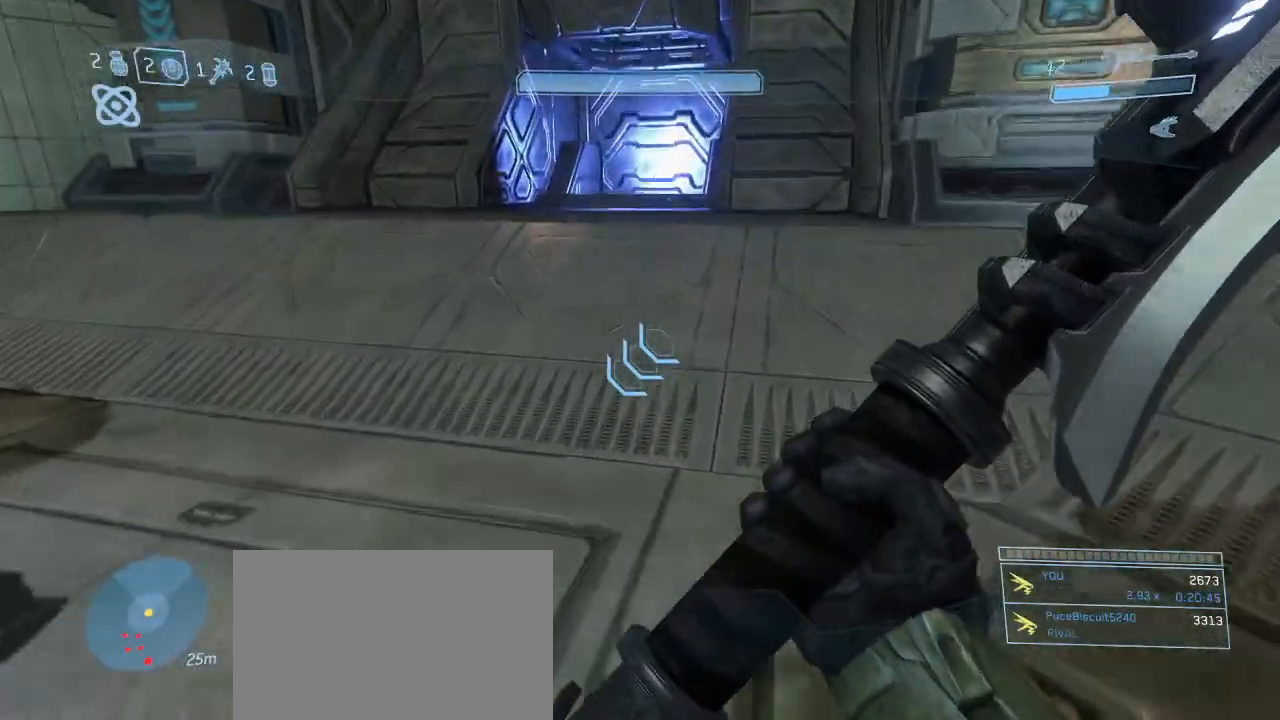
{"keys": ["w"], "mouse": [], "events": [[34, "a", "up"]]}
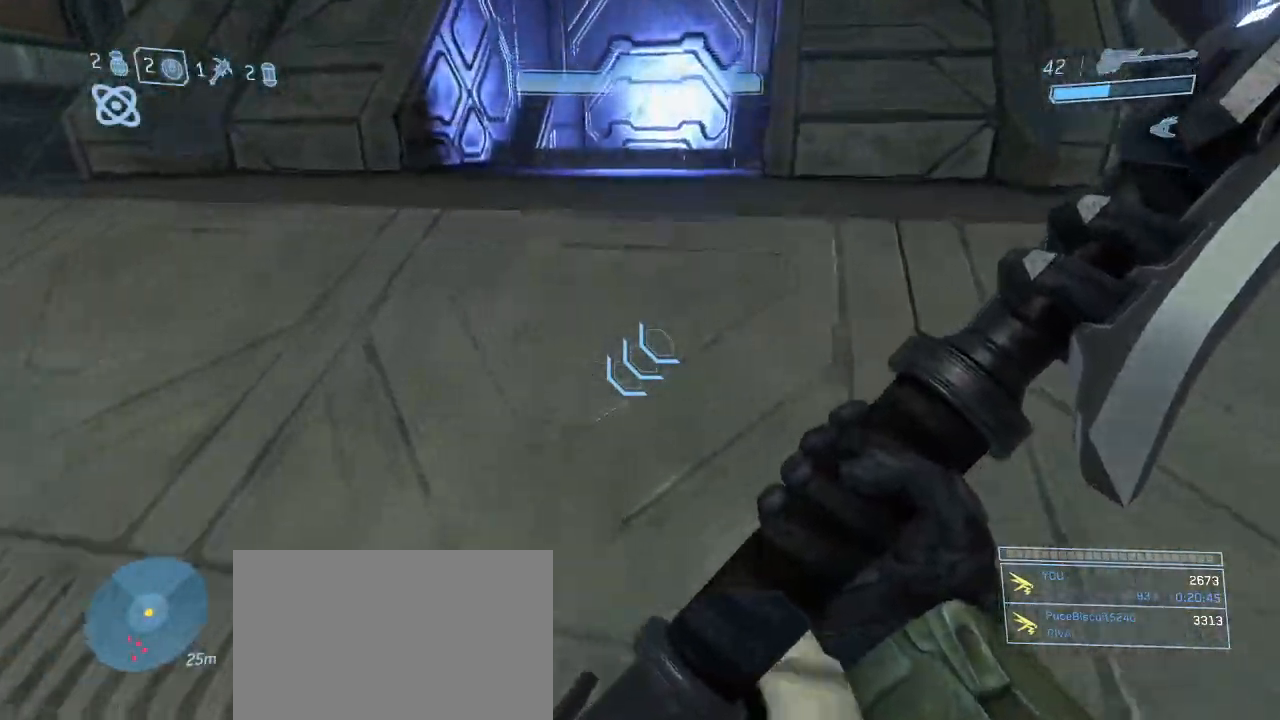
{"keys": ["w"], "mouse": [], "events": [[50, "space", "down"], [200, "space", "up"]]}
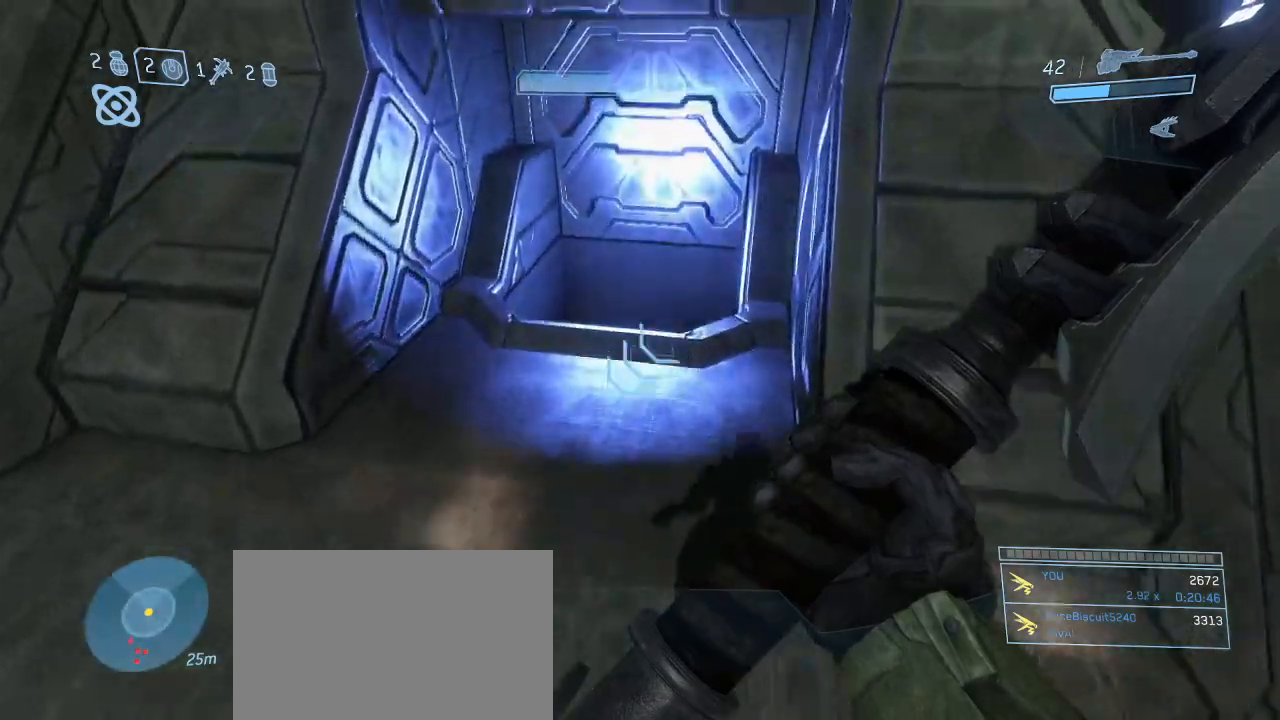
{"keys": ["shift", "w"], "mouse": [], "events": [[200, "shift", "down"]]}
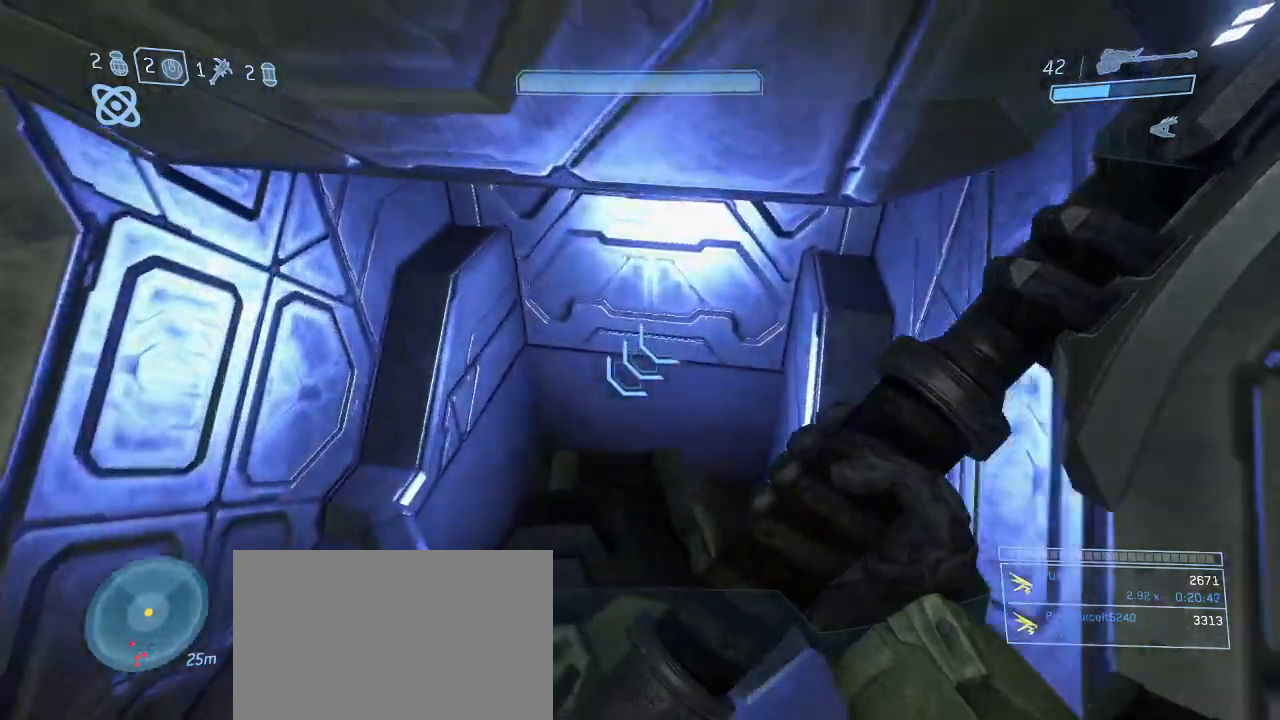
{"keys": ["w"], "mouse": [], "events": [[500, "shift", "up"]]}
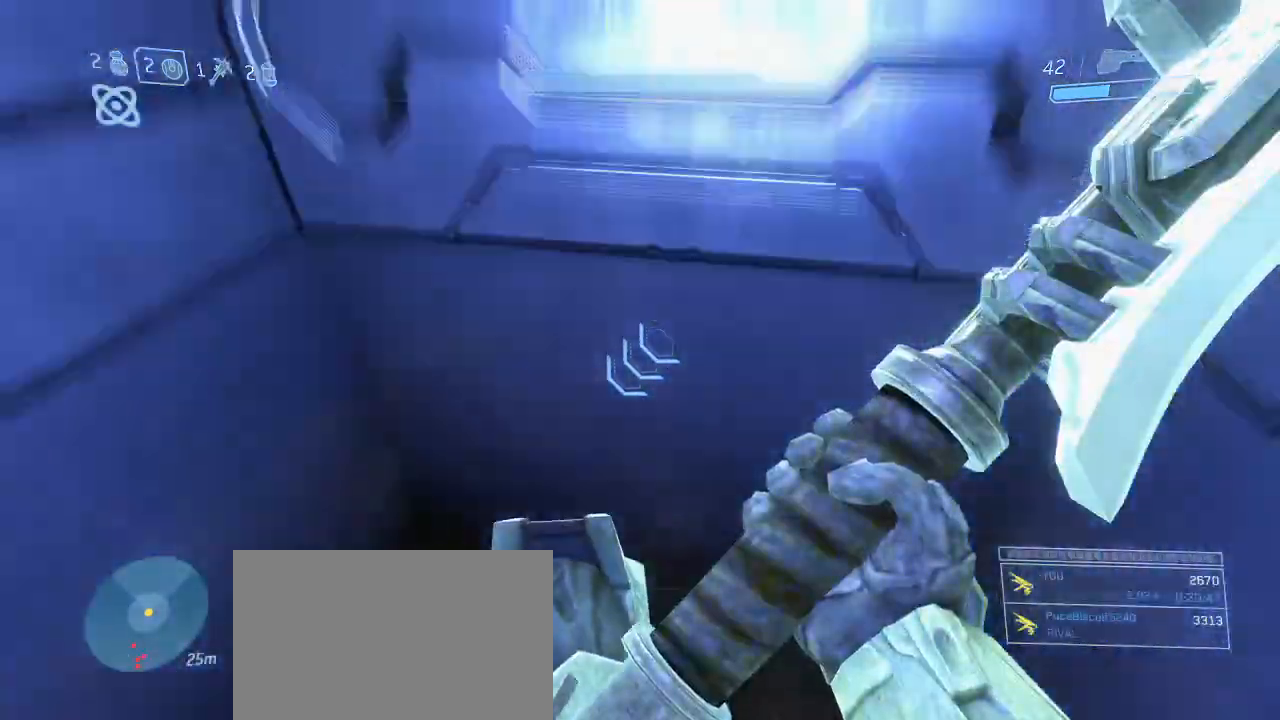
{"keys": [], "mouse": [], "events": [[50, "w", "up"]]}
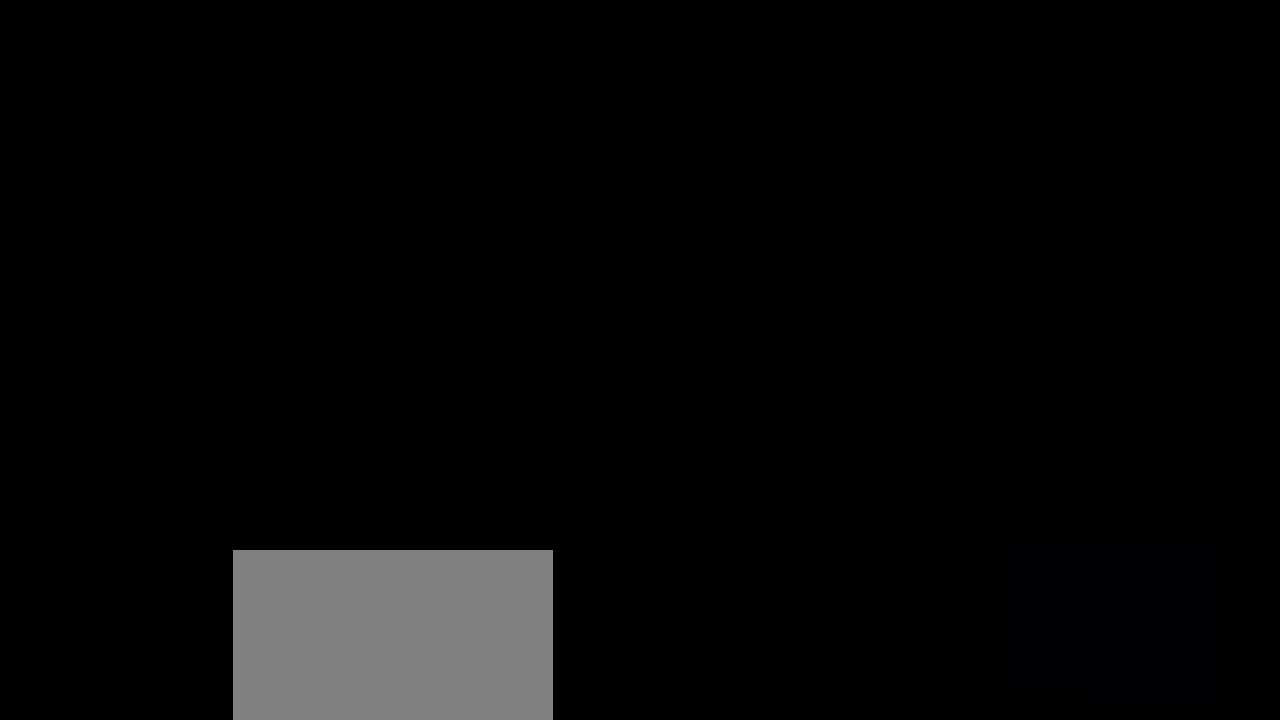
{"keys": ["space"], "mouse": [], "events": [[434, "space", "down"]]}
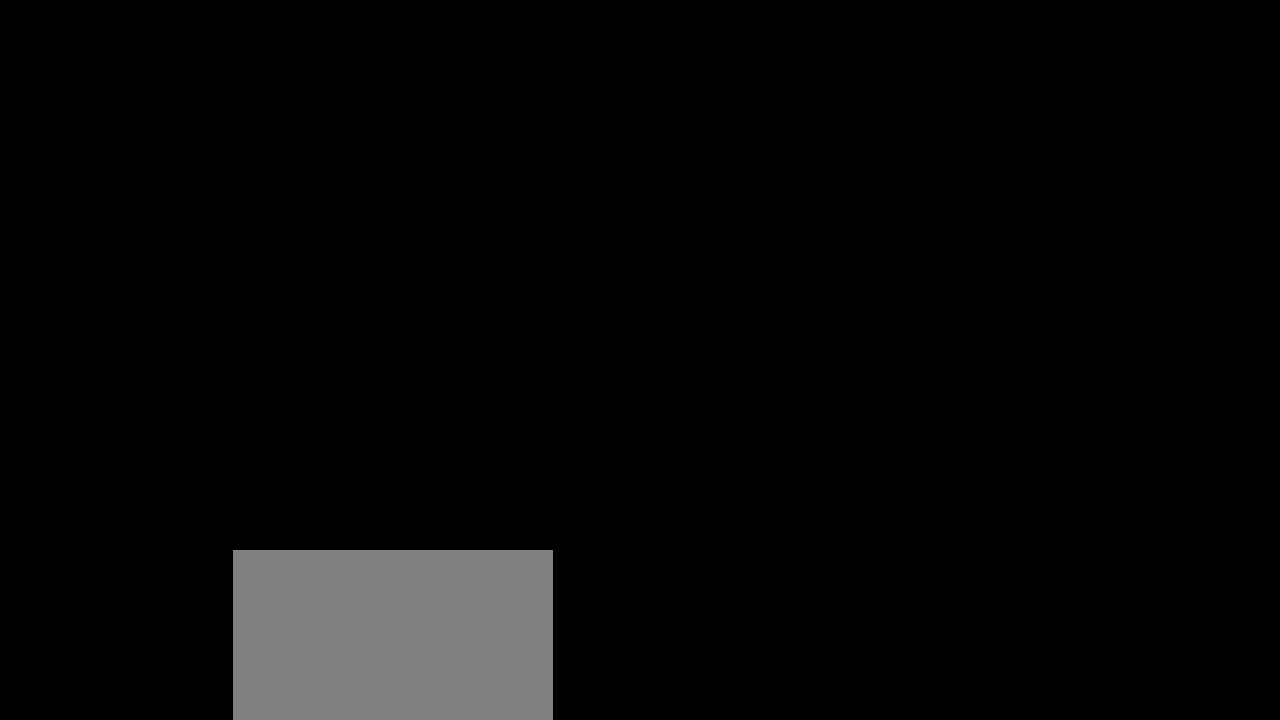
{"keys": ["space"], "mouse": [], "events": []}
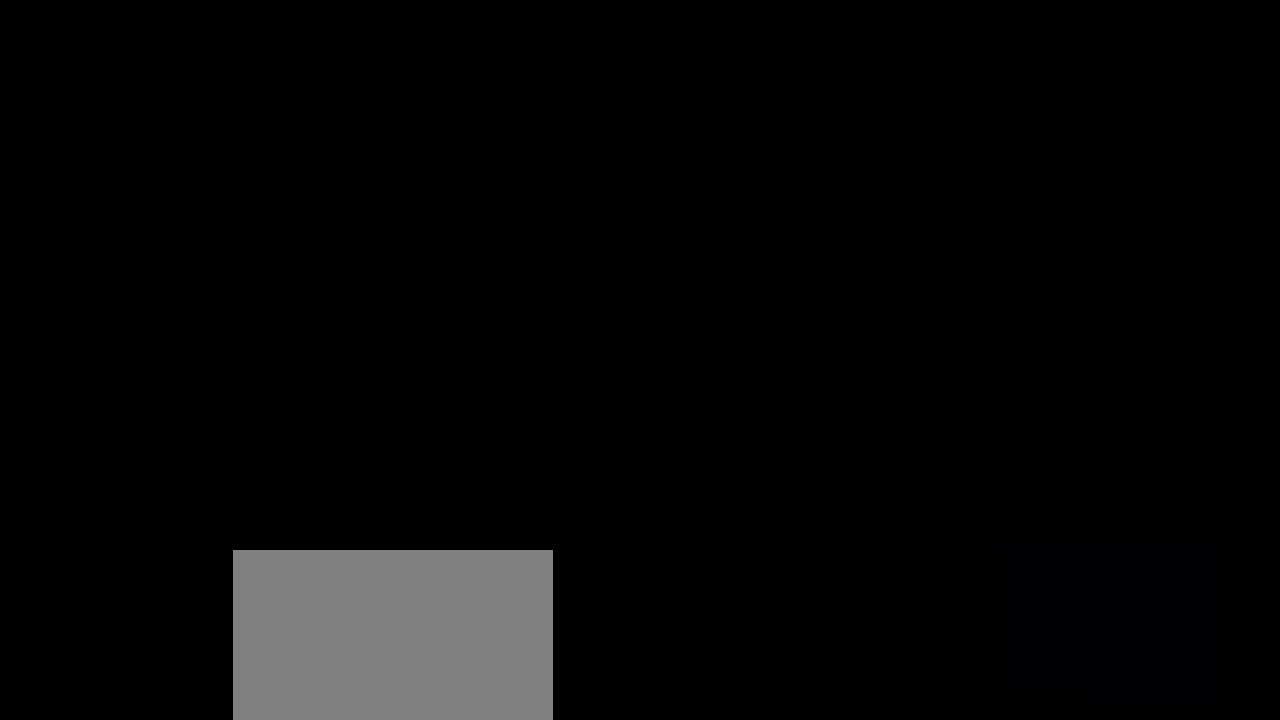
{"keys": ["space"], "mouse": [], "events": []}
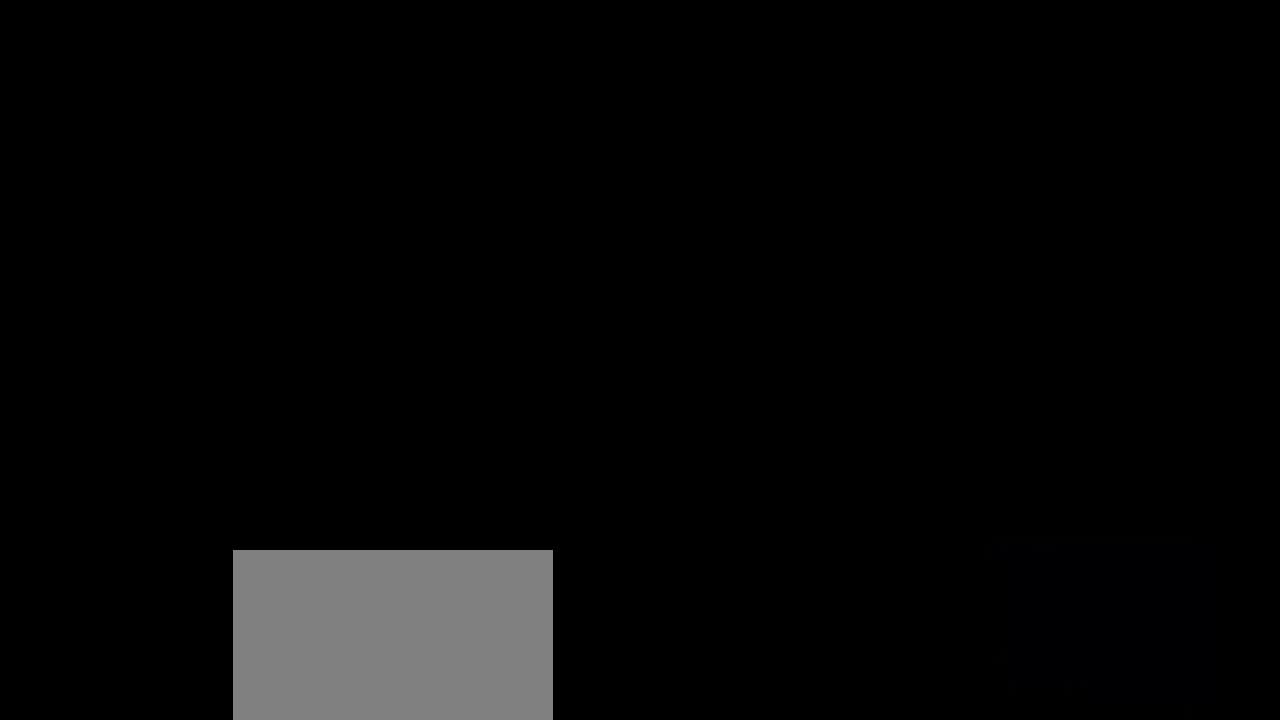
{"keys": ["space"], "mouse": [], "events": []}
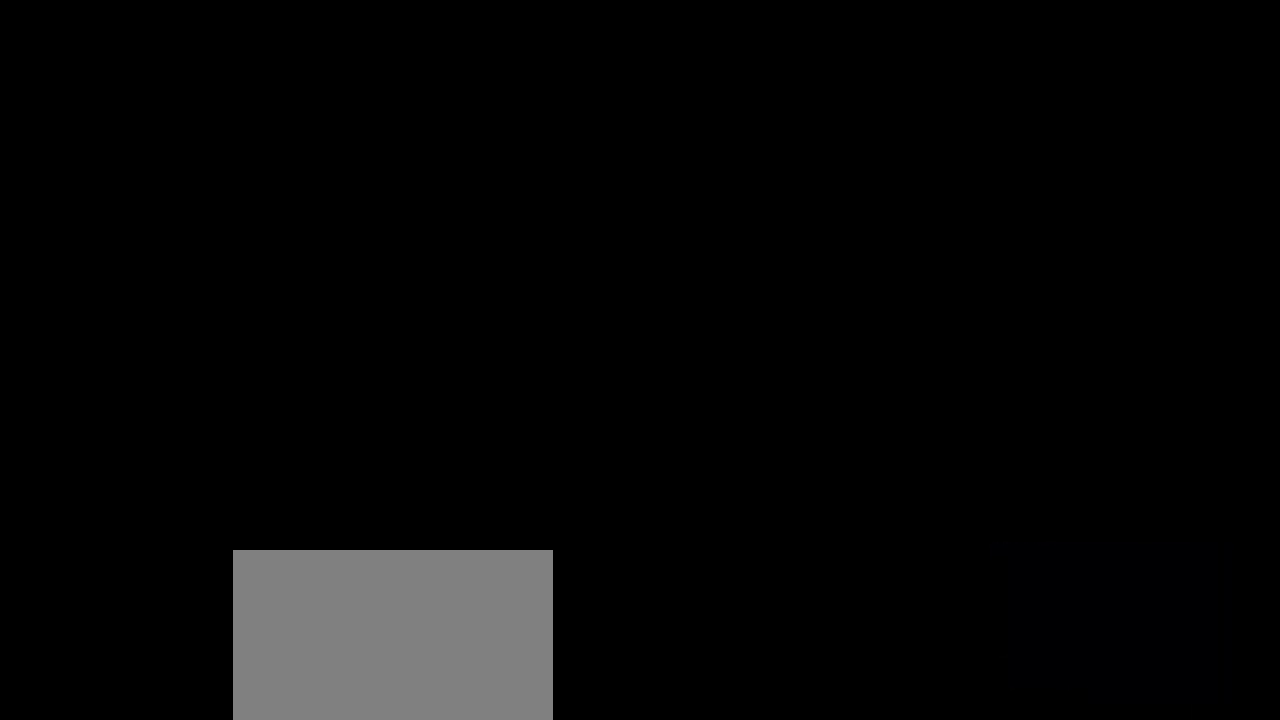
{"keys": ["space"], "mouse": [], "events": []}
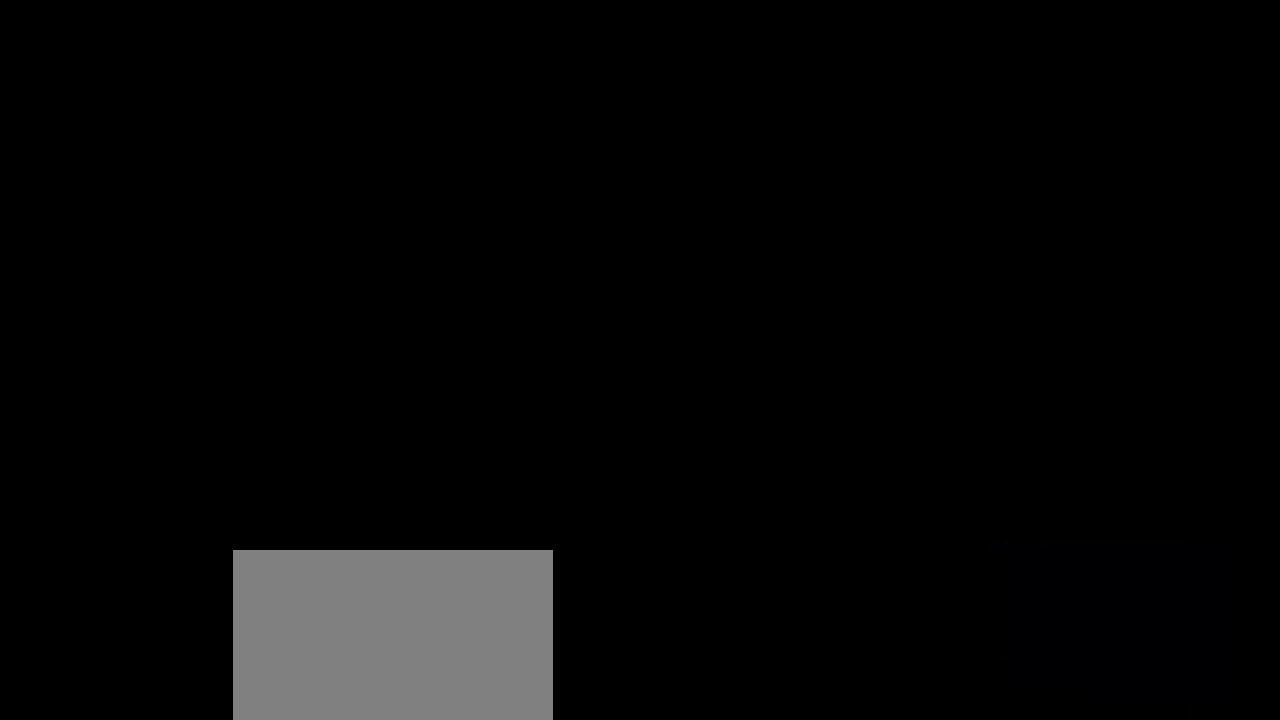
{"keys": ["space"], "mouse": [], "events": []}
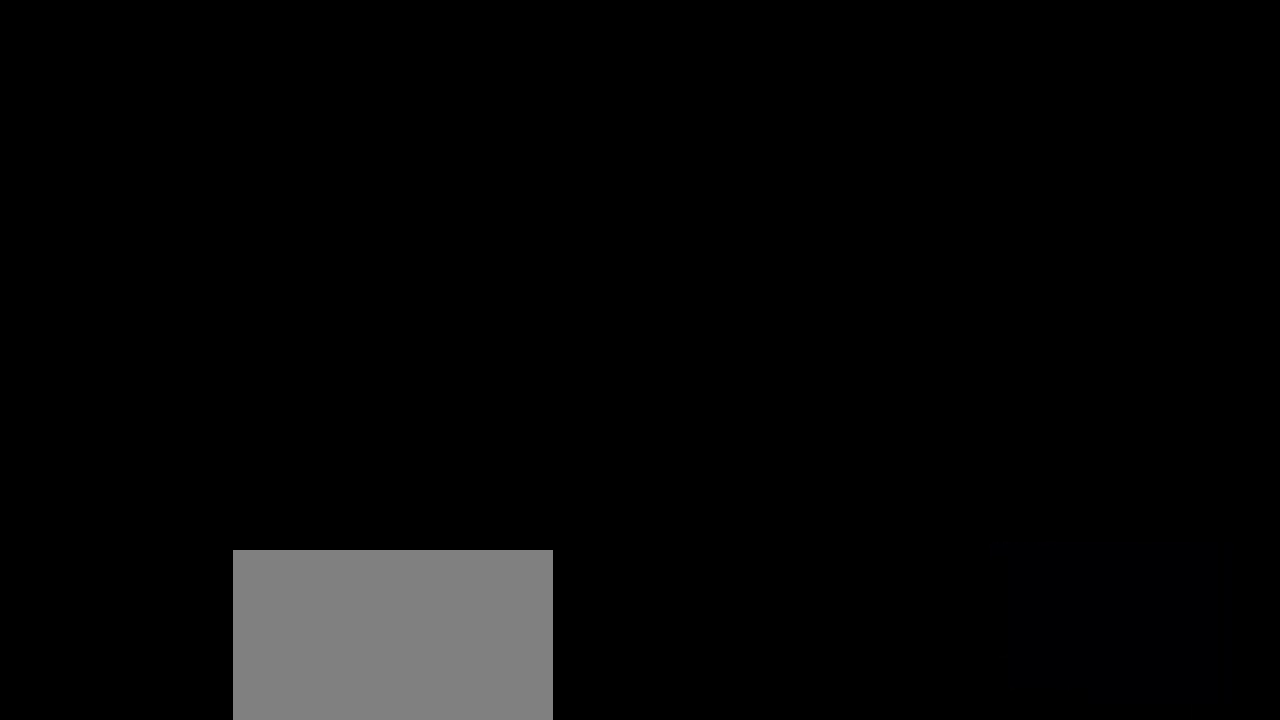
{"keys": ["space"], "mouse": [], "events": []}
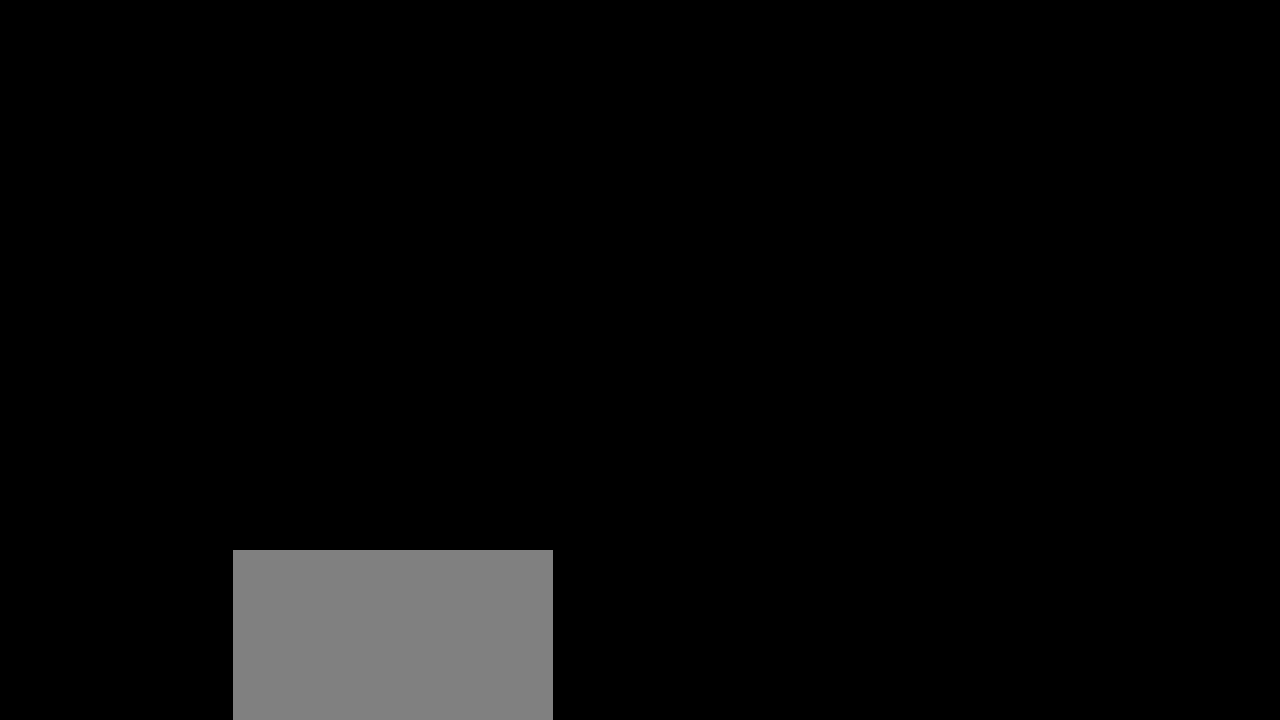
{"keys": ["space"], "mouse": [], "events": []}
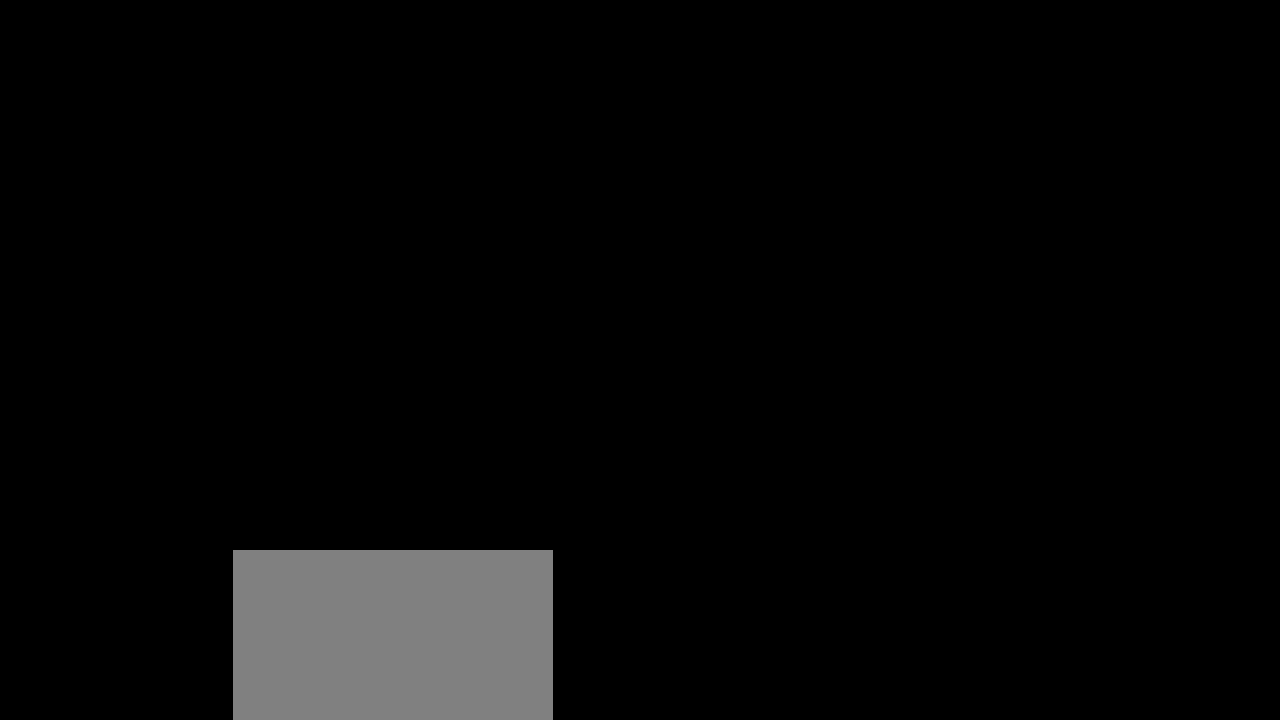
{"keys": ["space"], "mouse": [], "events": []}
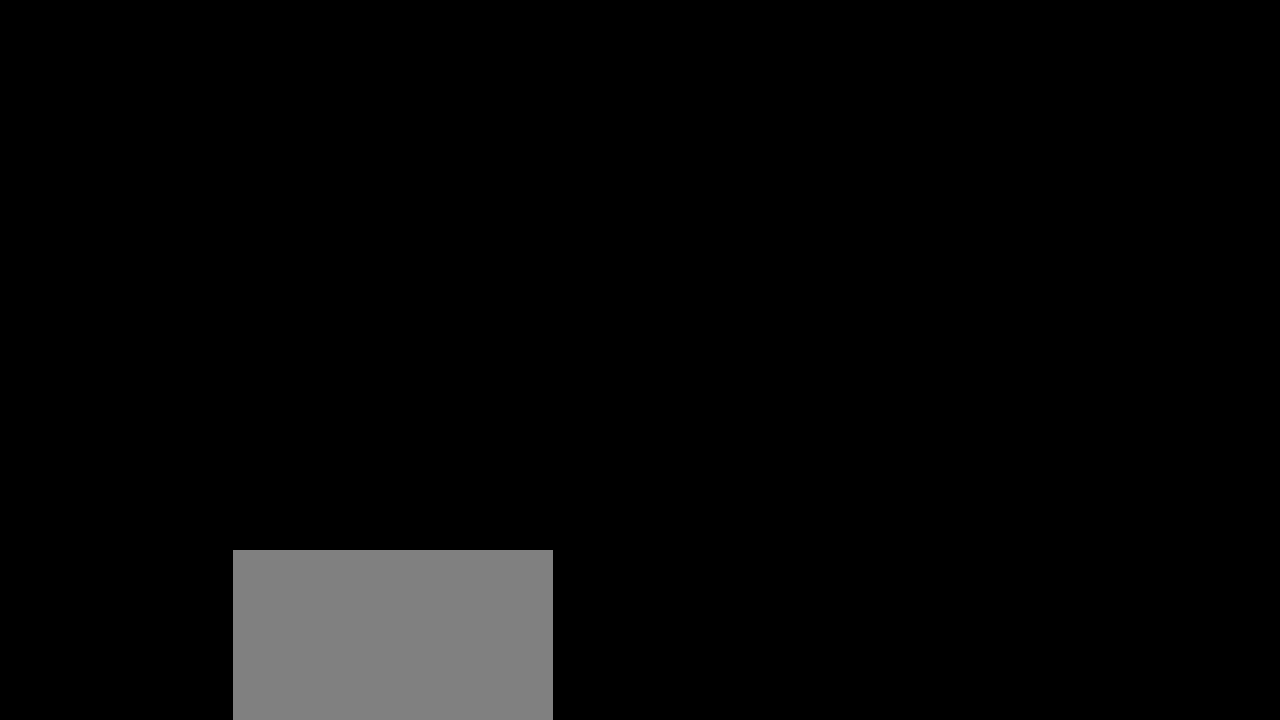
{"keys": ["space"], "mouse": [], "events": []}
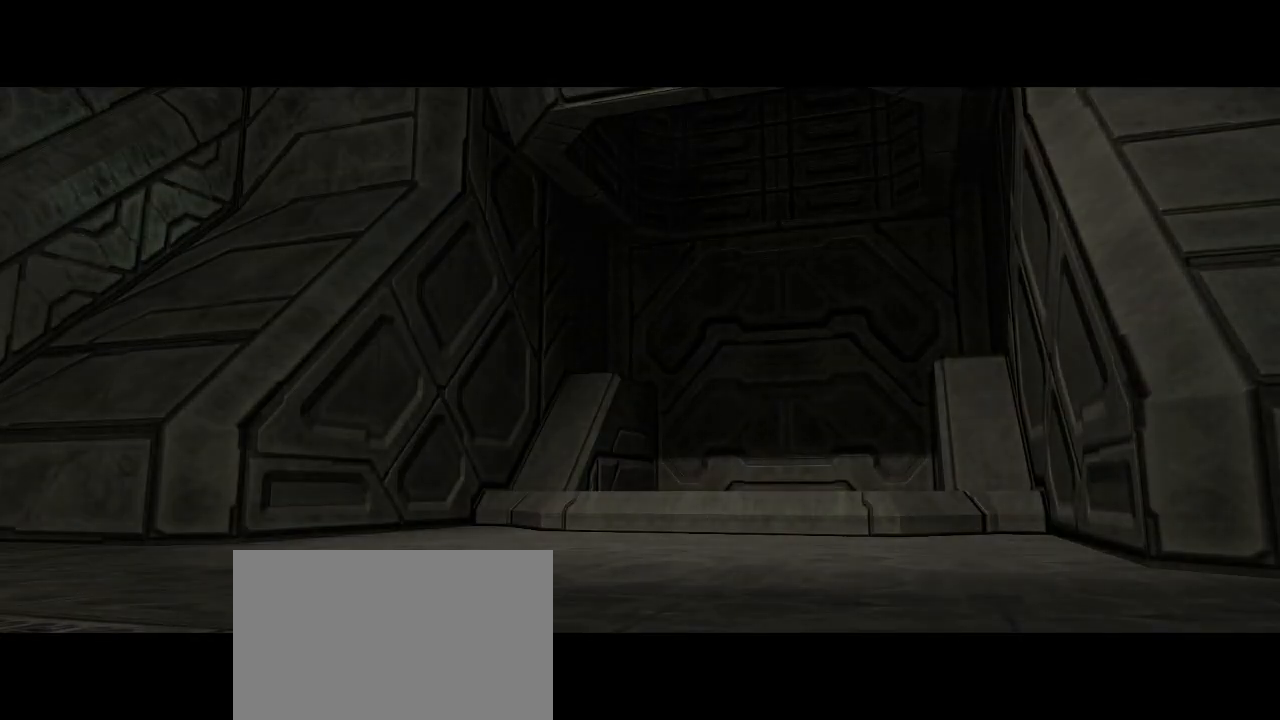
{"keys": [], "mouse": [], "events": [[267, "space", "up"]]}